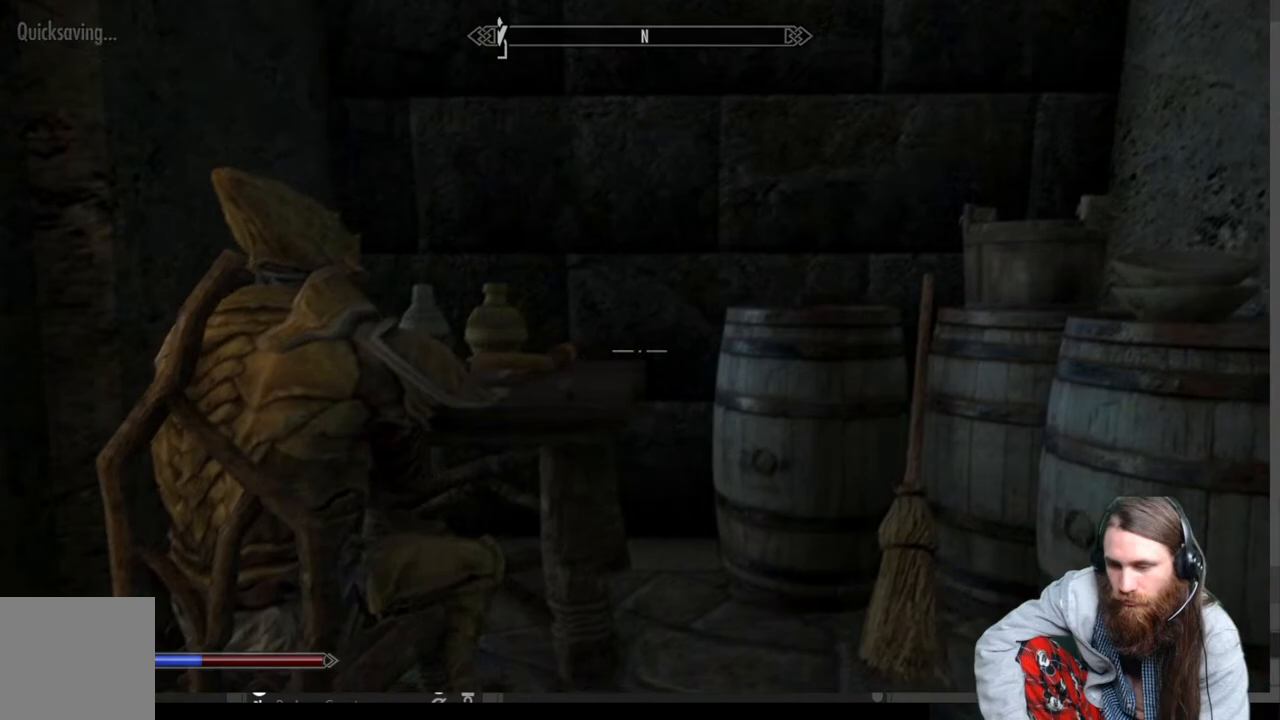
Gameplay with a controller (Xbox layout); each line is a JSON object with the inputs held at the frame after it. "events" lists button and stick changes between this image and that frame as [ms after this image, input, new state], when the widget could be followed in between.
{"buttons": ["Y"], "left_stick": "center", "right_stick": "center", "events": [[50, "right_stick", "down"], [133, "right_stick", "center"], [200, "left_stick", "center"], [500, "Y", "down"]]}
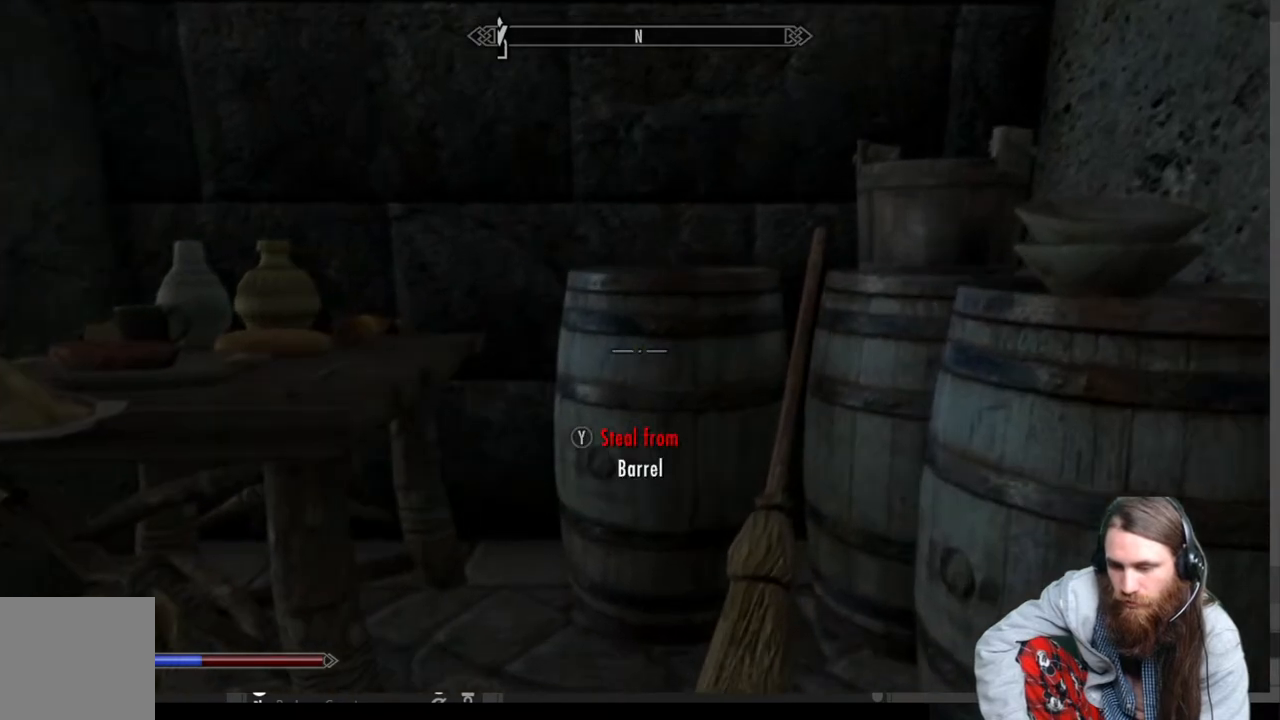
{"buttons": [], "left_stick": "center", "right_stick": "center", "events": [[117, "Y", "up"]]}
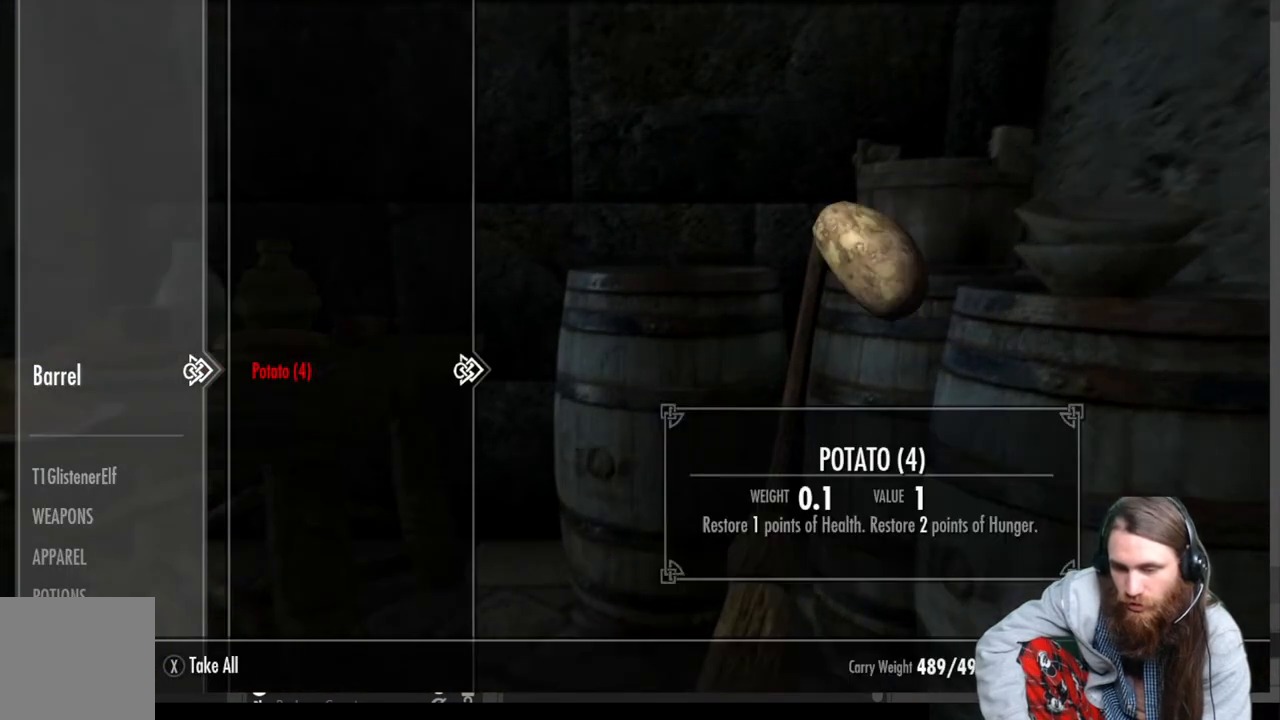
{"buttons": [], "left_stick": "down-right", "right_stick": "center", "events": [[300, "B", "down"], [400, "B", "up"], [433, "left_stick", "down-right"]]}
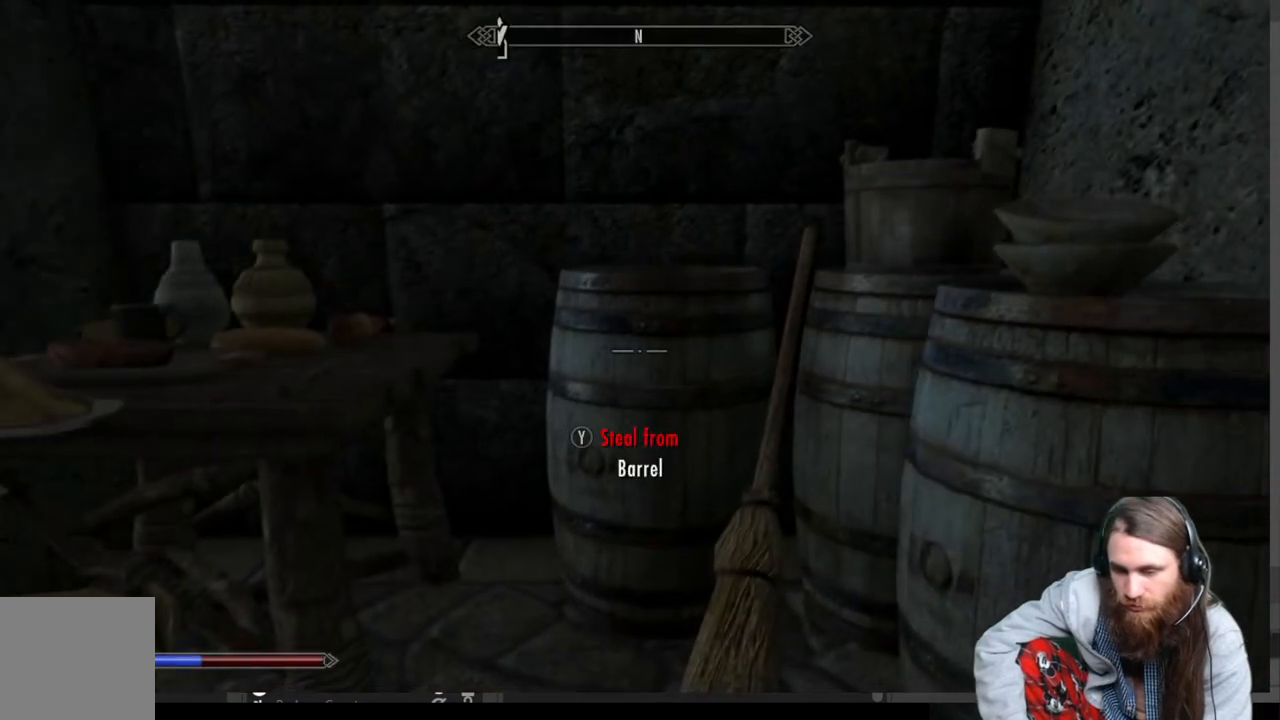
{"buttons": [], "left_stick": "right", "right_stick": "center", "events": [[67, "right_stick", "down-right"], [200, "right_stick", "center"], [233, "left_stick", "center"], [450, "left_stick", "right"]]}
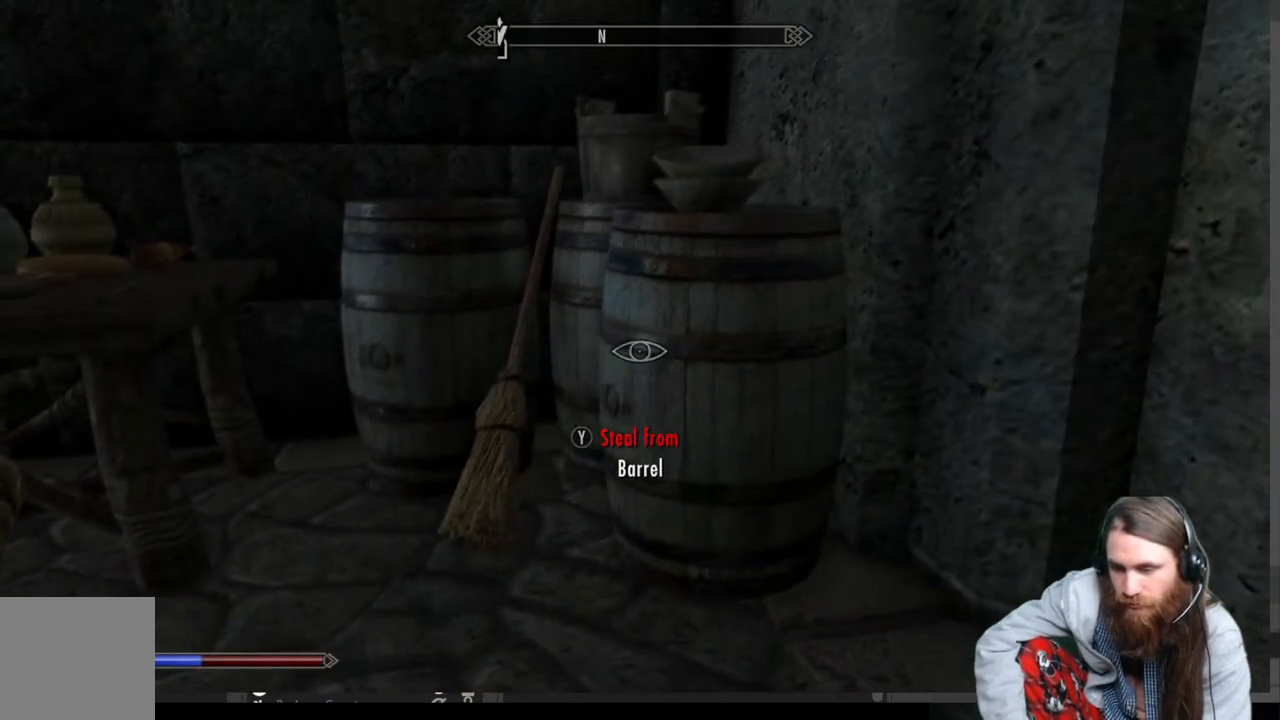
{"buttons": [], "left_stick": "center", "right_stick": "center", "events": [[67, "Y", "down"], [67, "left_stick", "center"], [233, "Y", "up"]]}
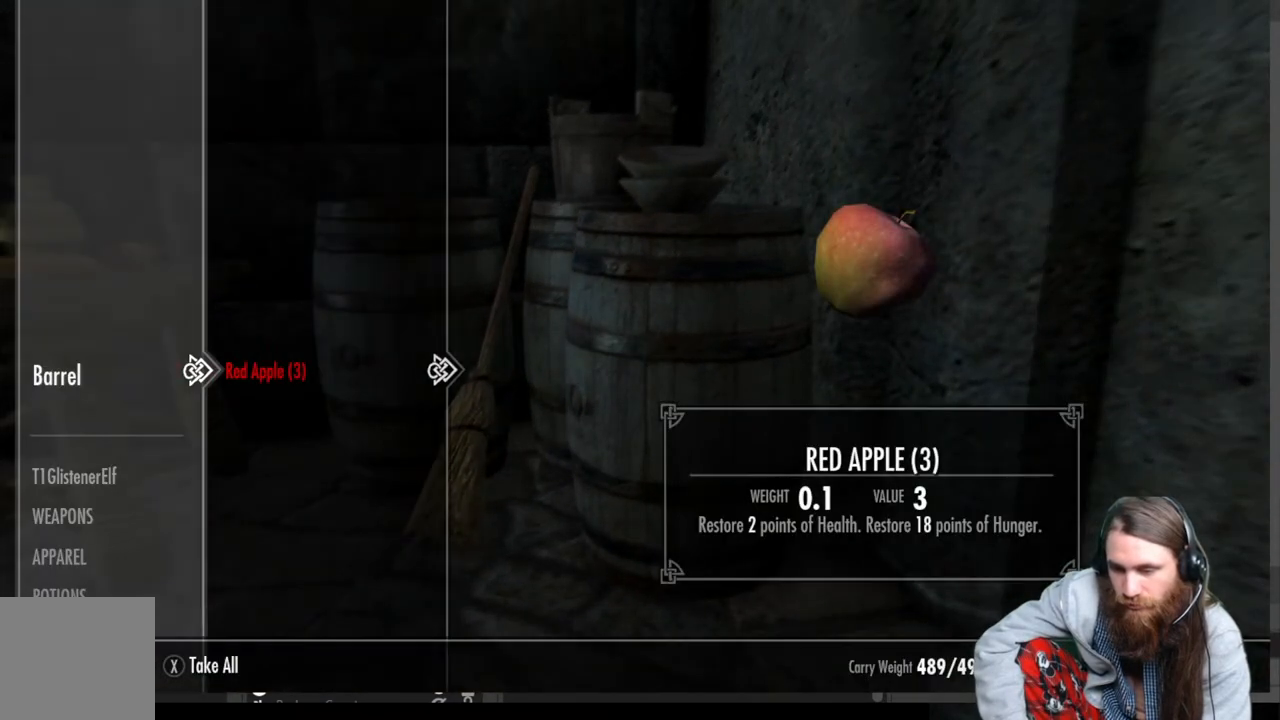
{"buttons": [], "left_stick": "center", "right_stick": "center", "events": [[433, "B", "down"], [500, "B", "up"]]}
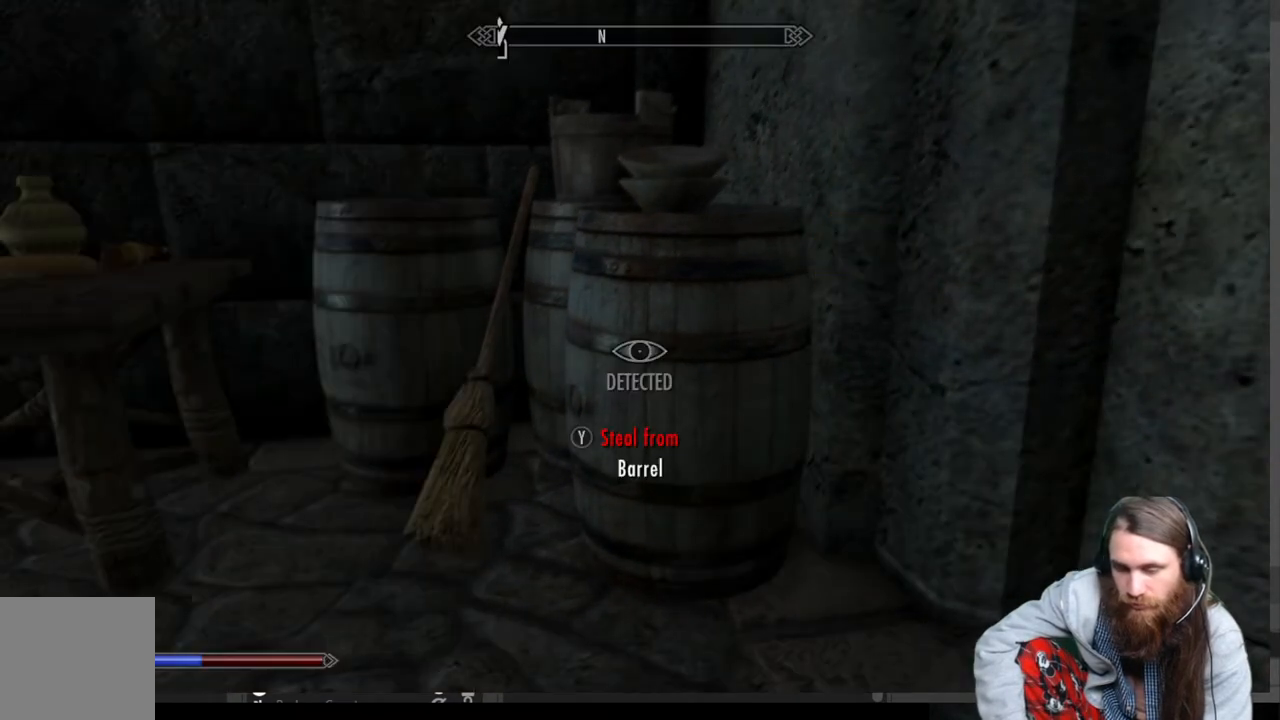
{"buttons": [], "left_stick": "center", "right_stick": "center", "events": [[67, "left_stick", "up-left"], [267, "right_stick", "right"], [400, "left_stick", "center"], [450, "right_stick", "center"]]}
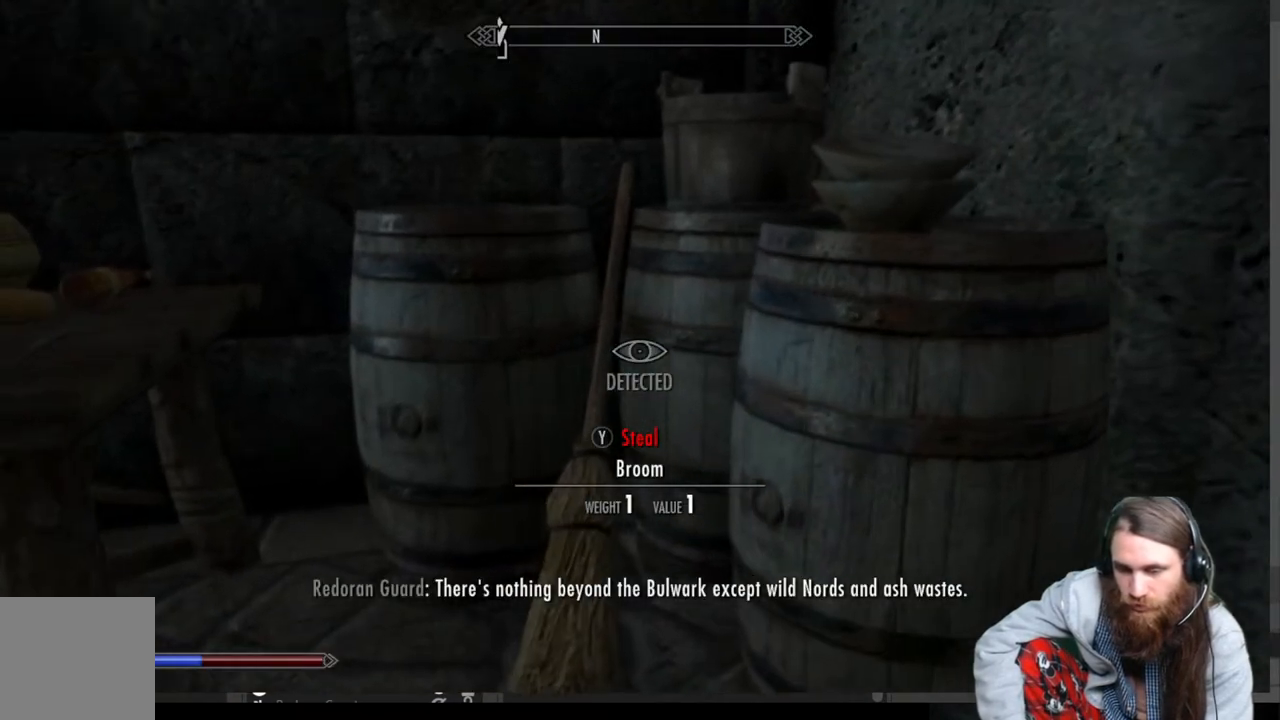
{"buttons": [], "left_stick": "center", "right_stick": "center", "events": [[183, "right_stick", "right"], [333, "right_stick", "center"]]}
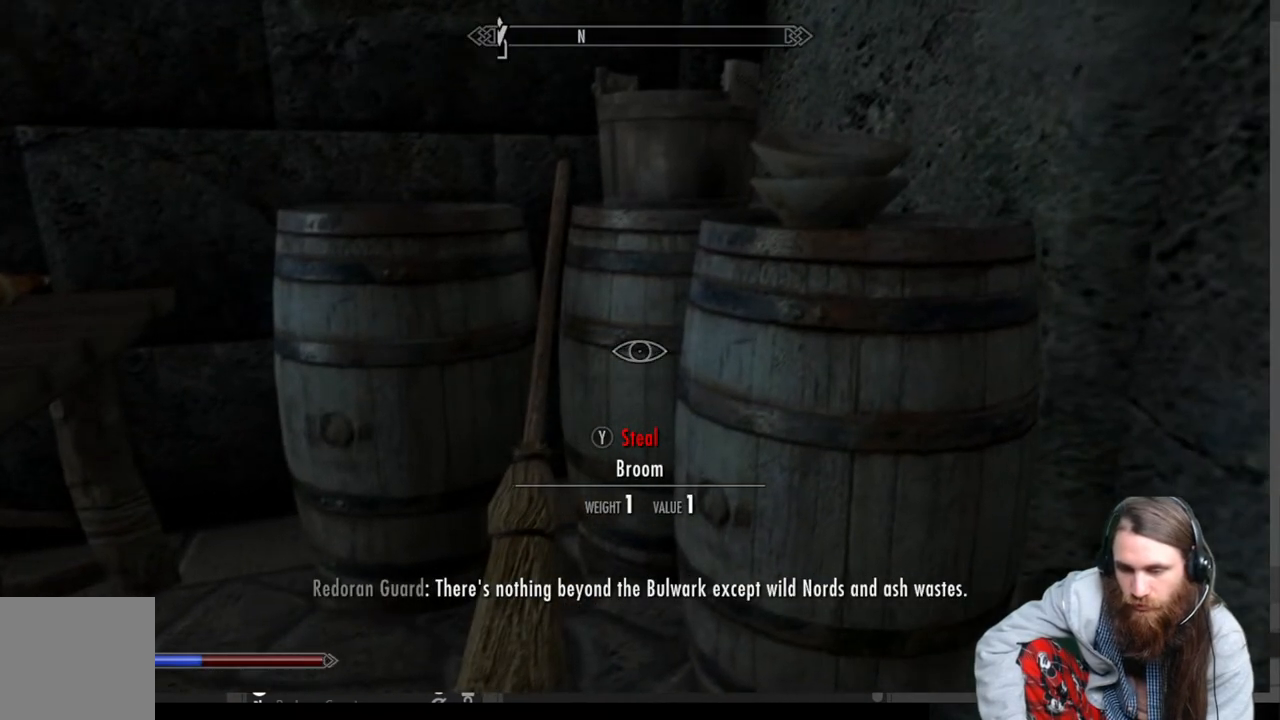
{"buttons": [], "left_stick": "up-left", "right_stick": "center", "events": [[500, "left_stick", "up-left"]]}
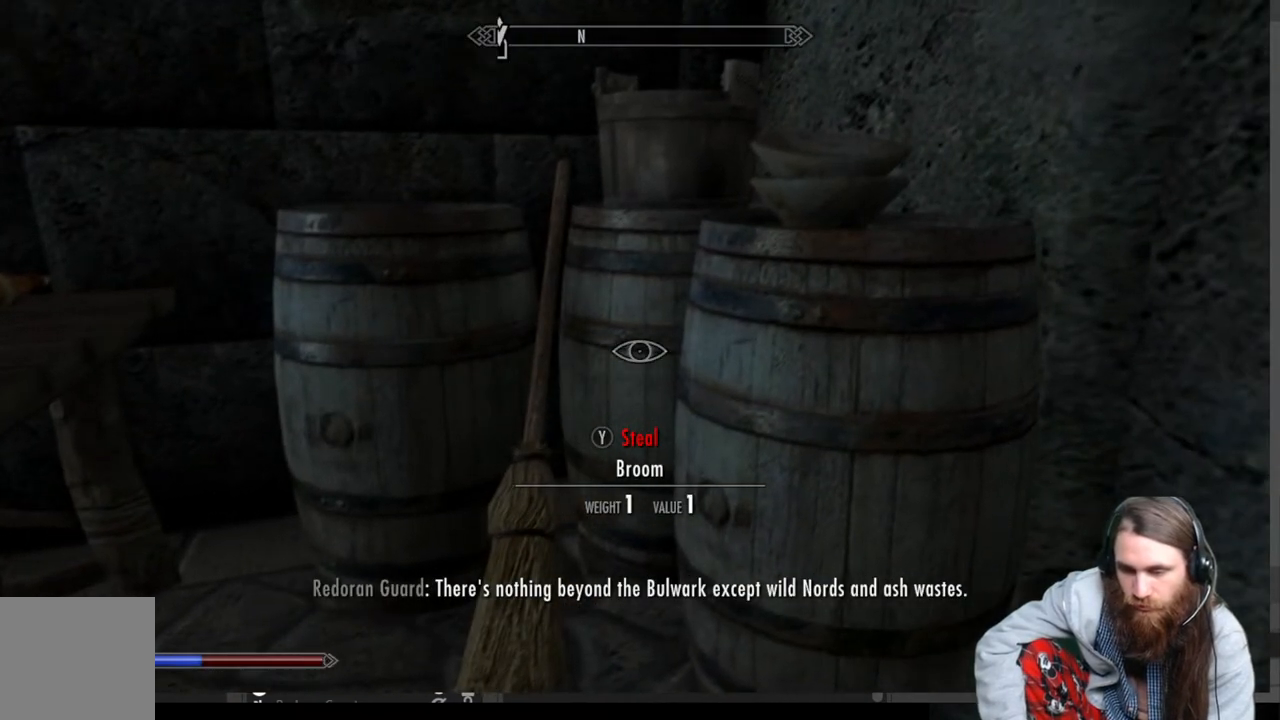
{"buttons": ["Y"], "left_stick": "center", "right_stick": "center", "events": [[133, "left_stick", "center"], [450, "Y", "down"]]}
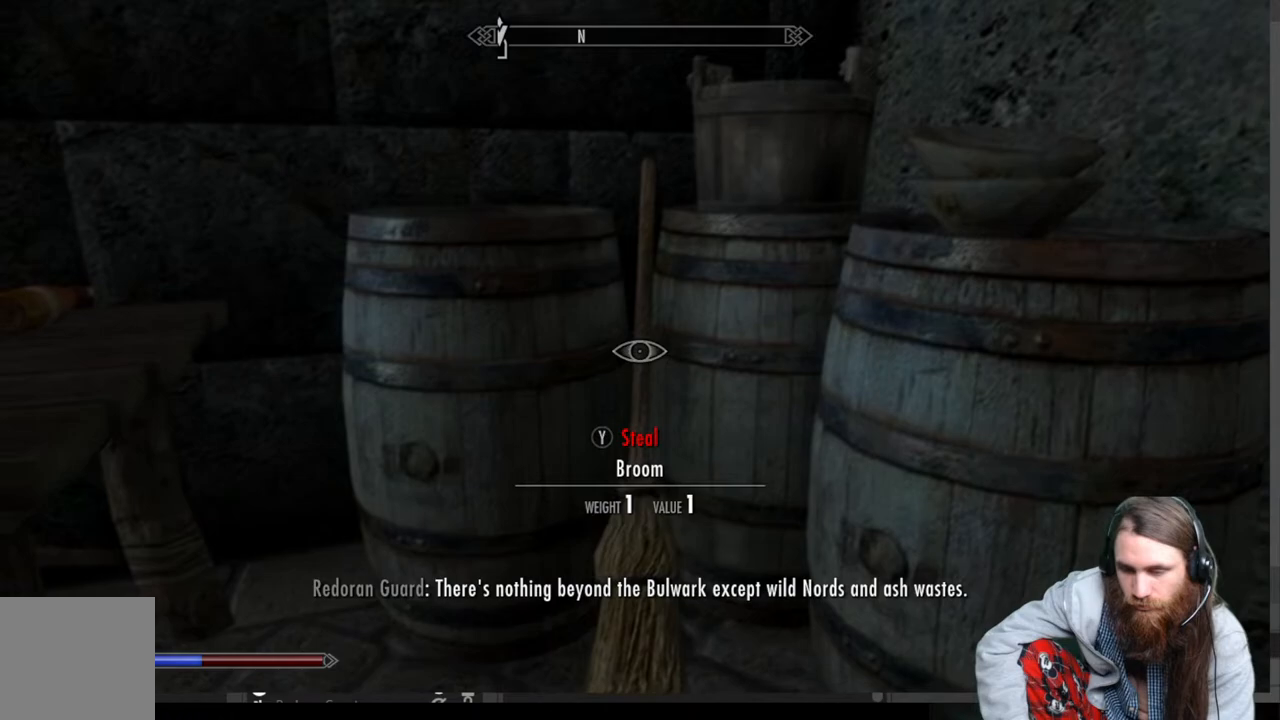
{"buttons": ["Y"], "left_stick": "down-left", "right_stick": "center", "events": [[150, "left_stick", "down-left"]]}
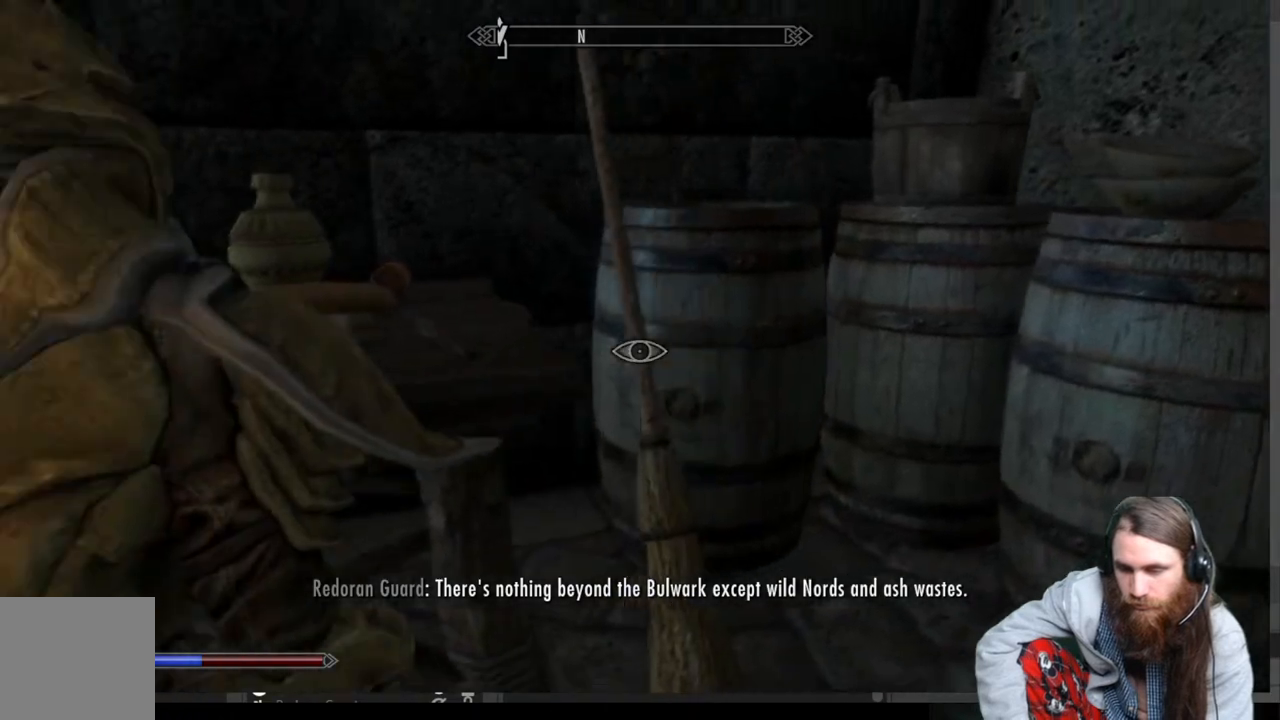
{"buttons": [], "left_stick": "up-right", "right_stick": "center", "events": [[67, "left_stick", "center"], [150, "Y", "up"], [417, "left_stick", "up-right"]]}
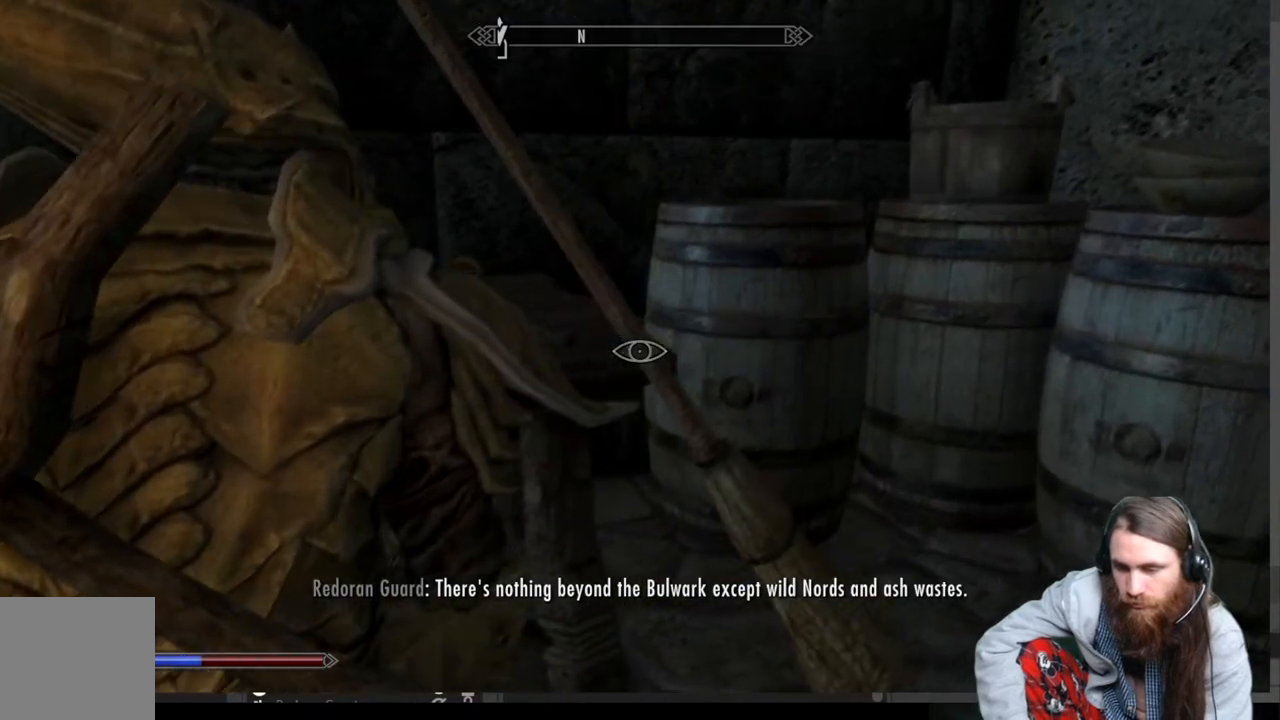
{"buttons": ["Y"], "left_stick": "center", "right_stick": "center", "events": [[100, "left_stick", "center"], [467, "Y", "down"]]}
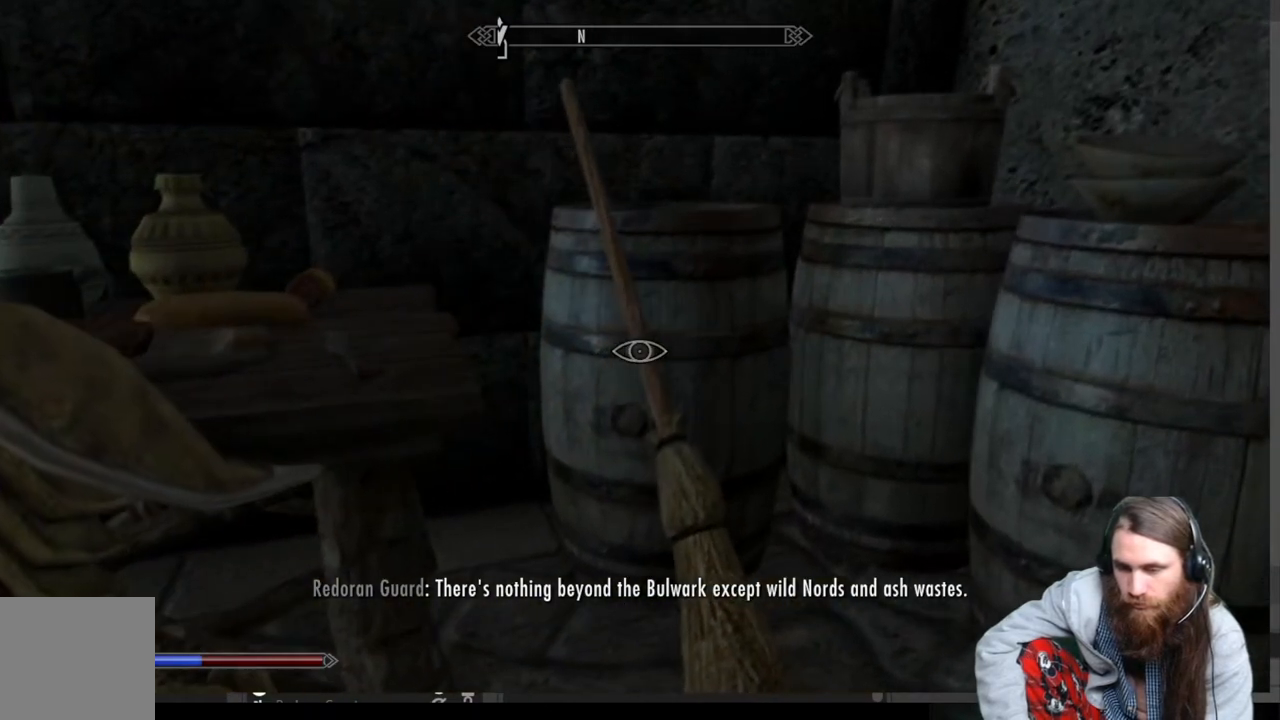
{"buttons": [], "left_stick": "right", "right_stick": "center", "events": [[50, "left_stick", "down-left"], [133, "Y", "up"], [233, "left_stick", "center"], [300, "left_stick", "right"]]}
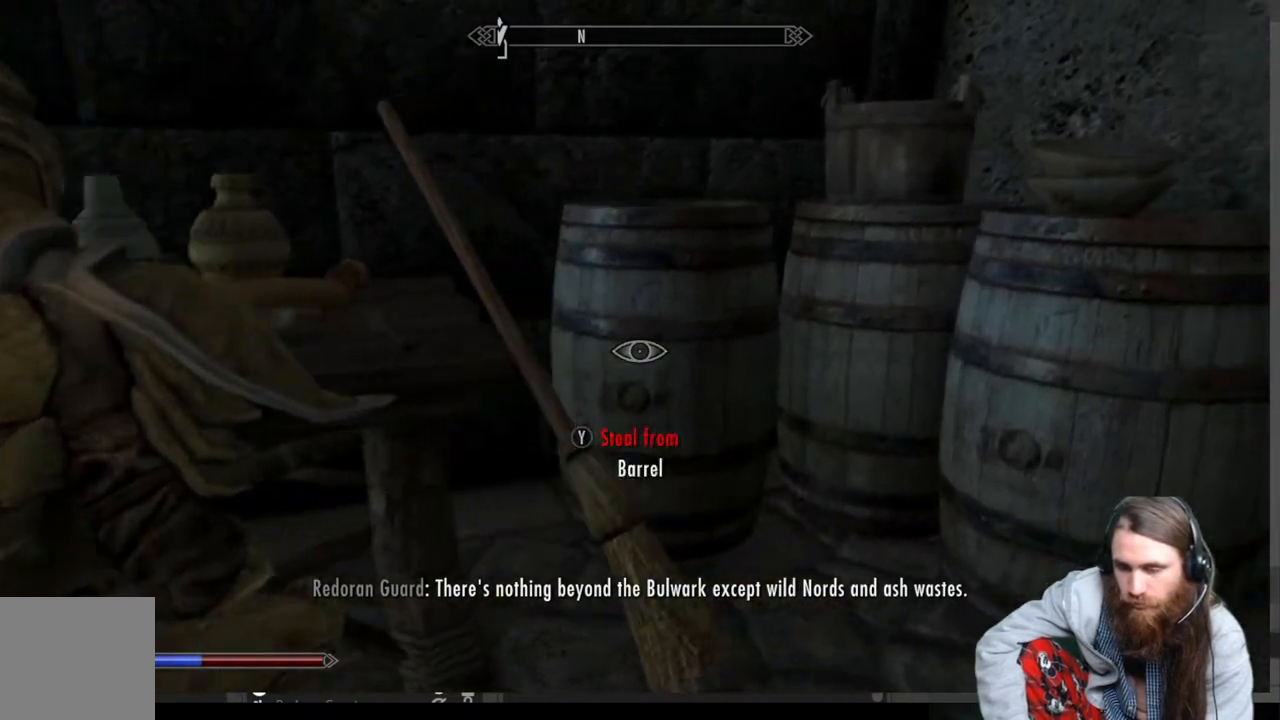
{"buttons": [], "left_stick": "center", "right_stick": "center", "events": [[117, "left_stick", "center"], [300, "right_stick", "right"], [333, "left_stick", "up"], [417, "right_stick", "center"], [500, "left_stick", "center"]]}
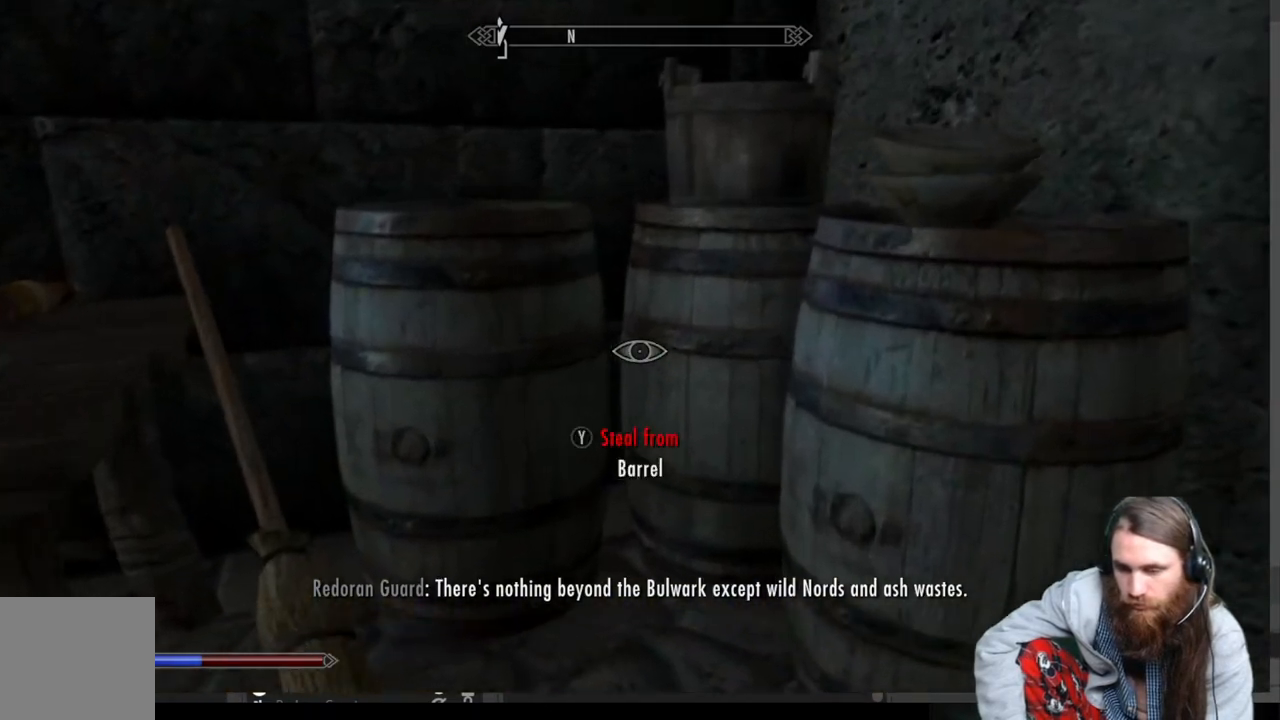
{"buttons": [], "left_stick": "center", "right_stick": "center", "events": [[300, "left_stick", "right"], [400, "left_stick", "center"]]}
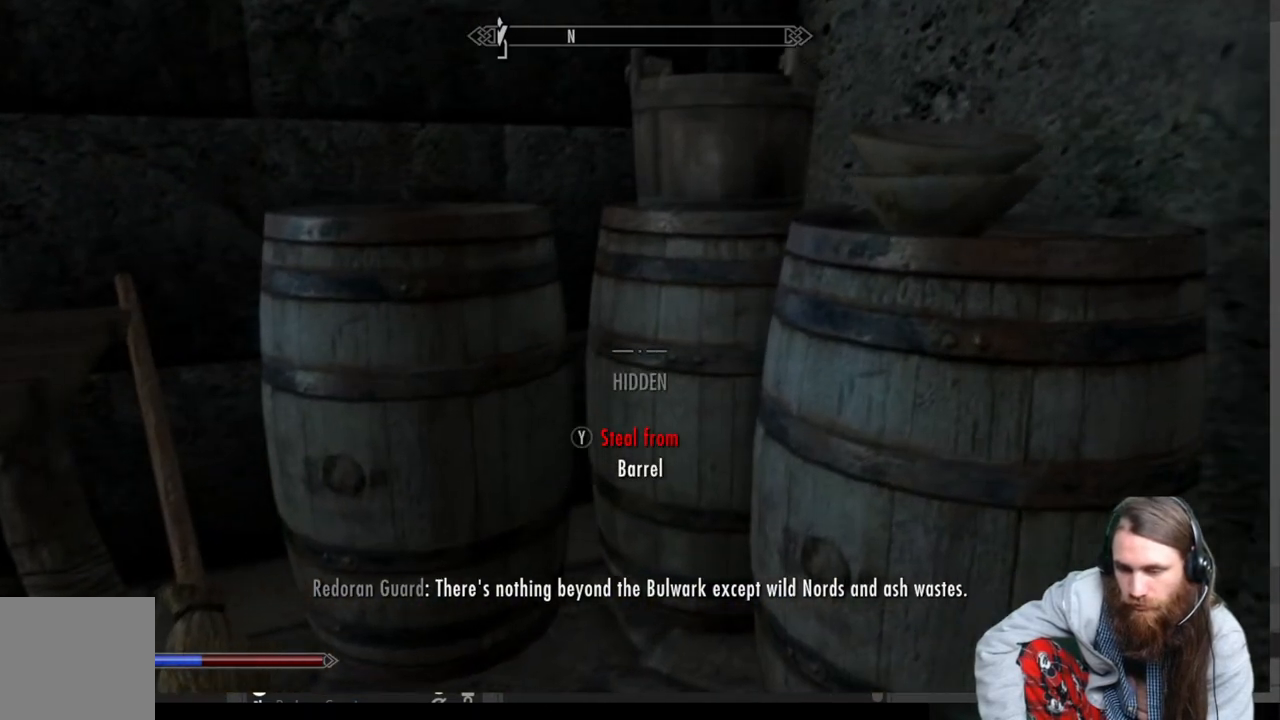
{"buttons": [], "left_stick": "center", "right_stick": "center", "events": [[183, "Y", "down"], [333, "Y", "up"]]}
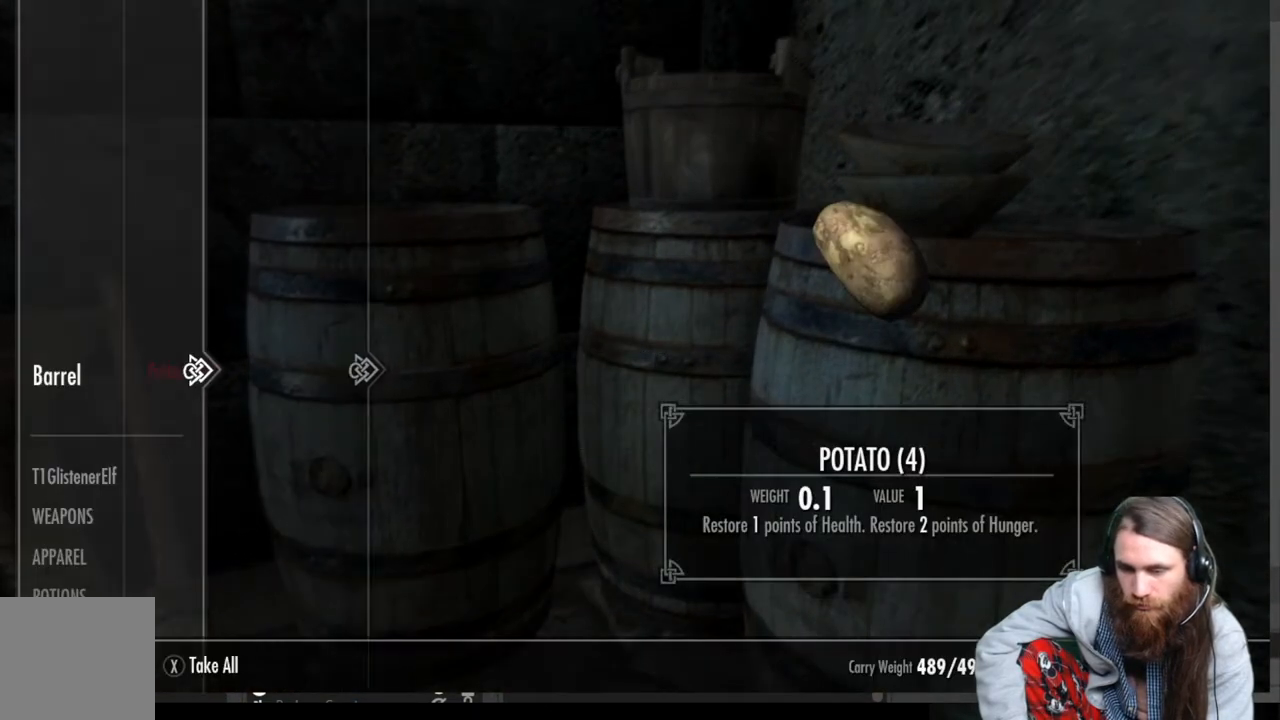
{"buttons": [], "left_stick": "center", "right_stick": "center", "events": [[383, "B", "down"], [483, "B", "up"]]}
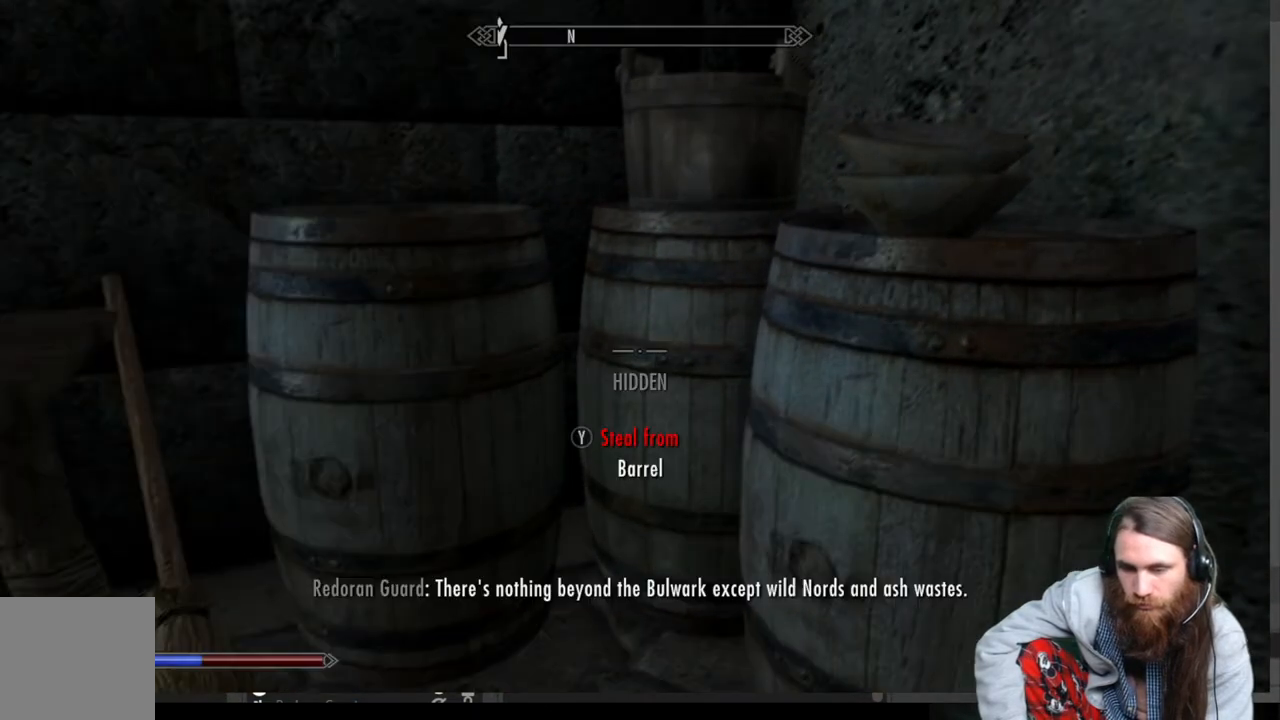
{"buttons": [], "left_stick": "down", "right_stick": "center", "events": [[33, "left_stick", "down"], [100, "right_stick", "left"], [150, "right_stick", "up-left"], [433, "right_stick", "center"]]}
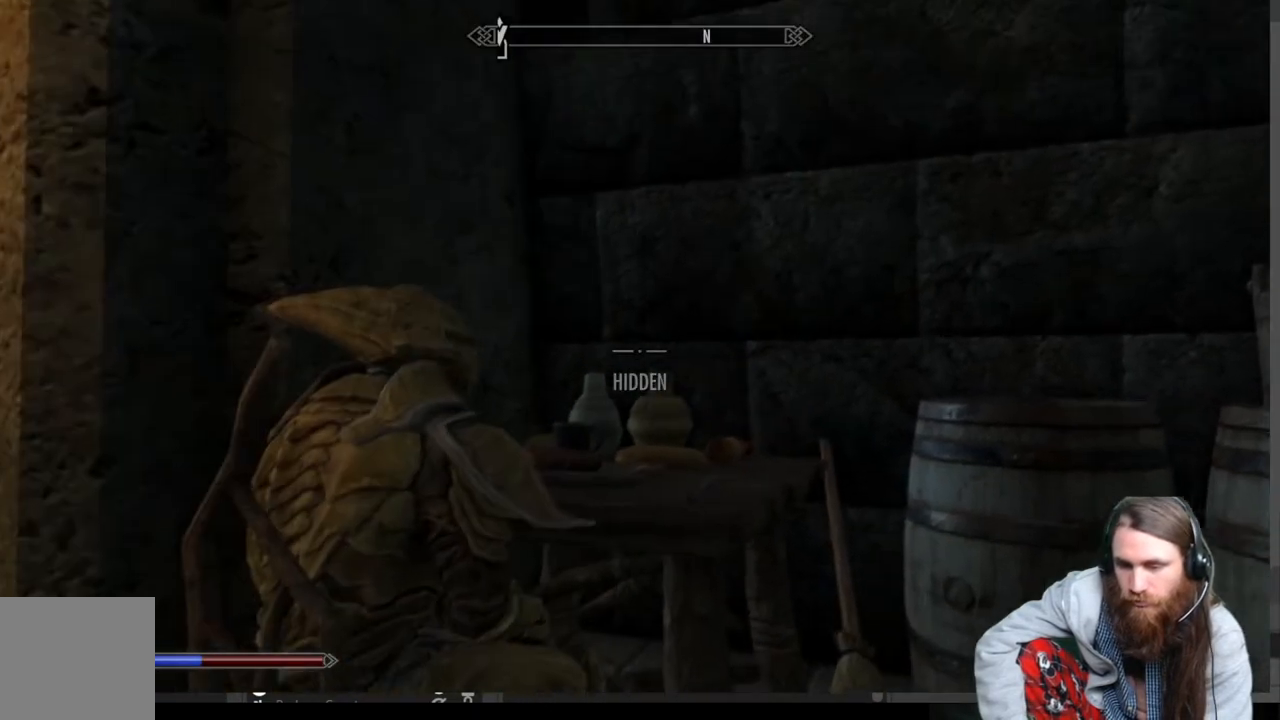
{"buttons": [], "left_stick": "up-left", "right_stick": "down-left", "events": [[100, "left_stick", "down-left"], [167, "A", "down"], [217, "A", "up"], [300, "left_stick", "left"], [333, "right_stick", "down-left"], [400, "left_stick", "up-left"]]}
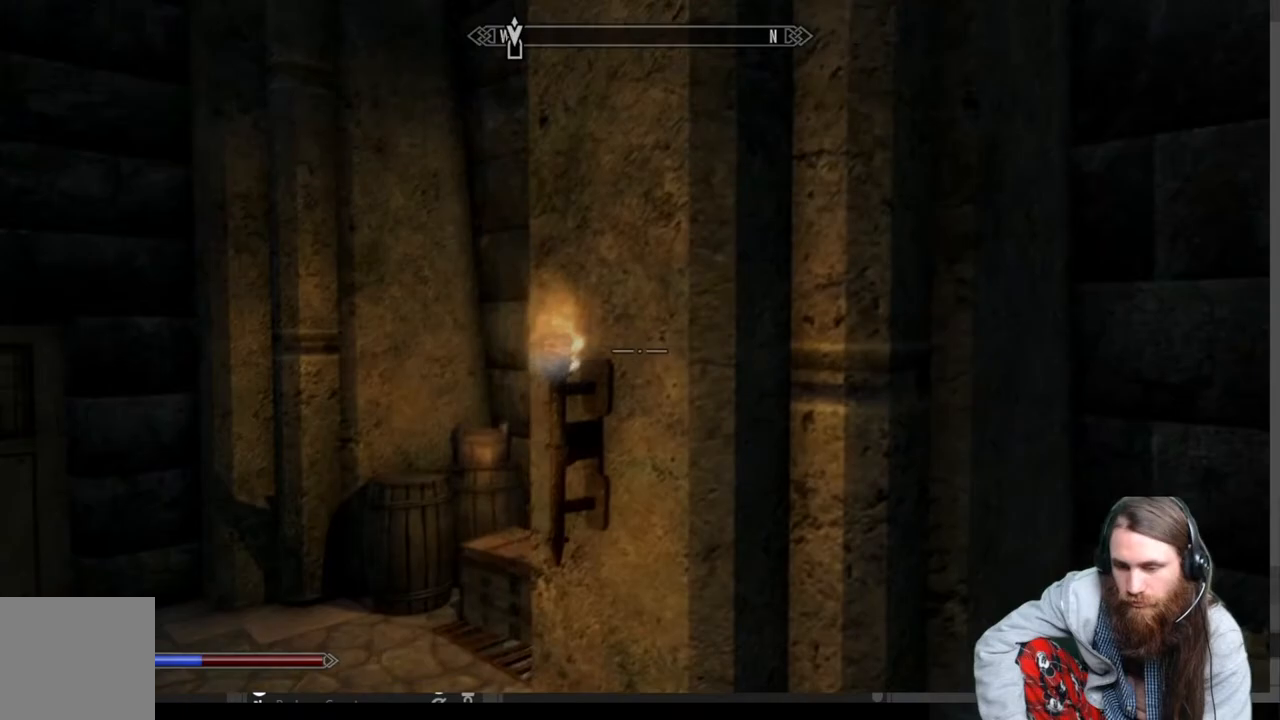
{"buttons": [], "left_stick": "down-right", "right_stick": "right", "events": [[83, "right_stick", "center"], [217, "left_stick", "up"], [333, "left_stick", "down-right"], [383, "right_stick", "right"]]}
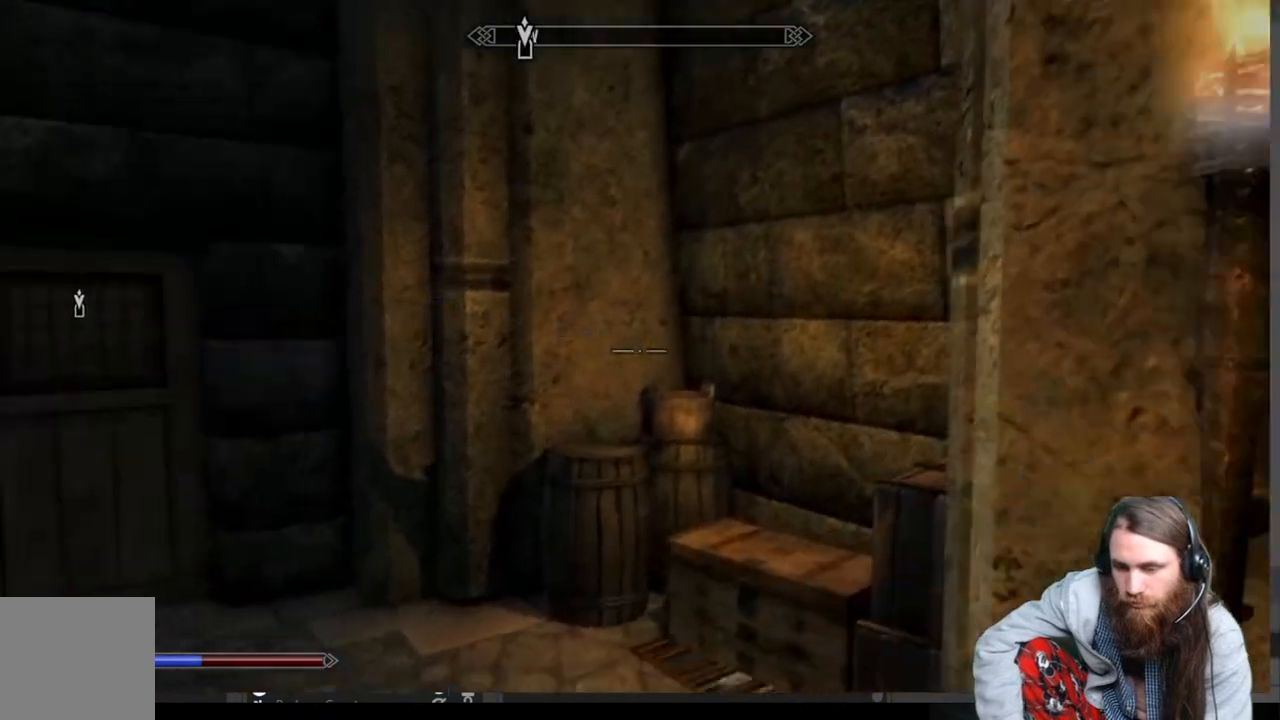
{"buttons": [], "left_stick": "right", "right_stick": "center", "events": [[217, "right_stick", "center"], [233, "left_stick", "right"]]}
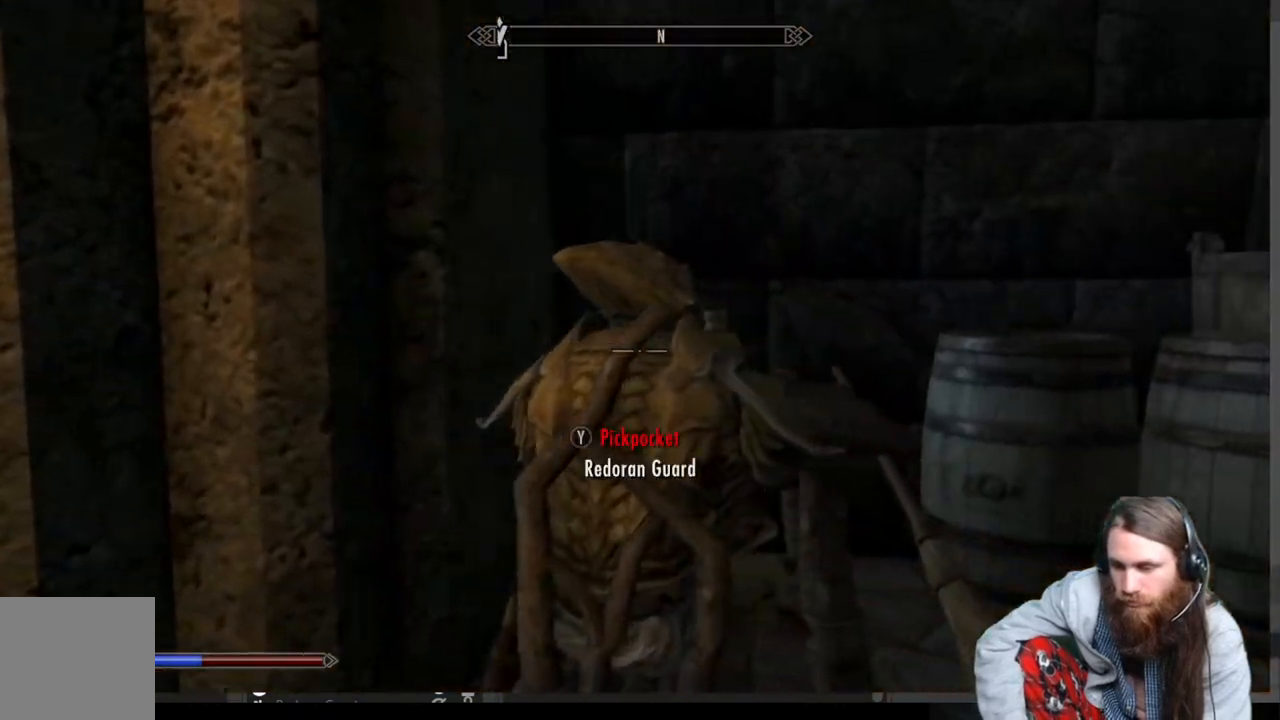
{"buttons": [], "left_stick": "center", "right_stick": "left", "events": [[300, "right_stick", "left"], [417, "left_stick", "center"]]}
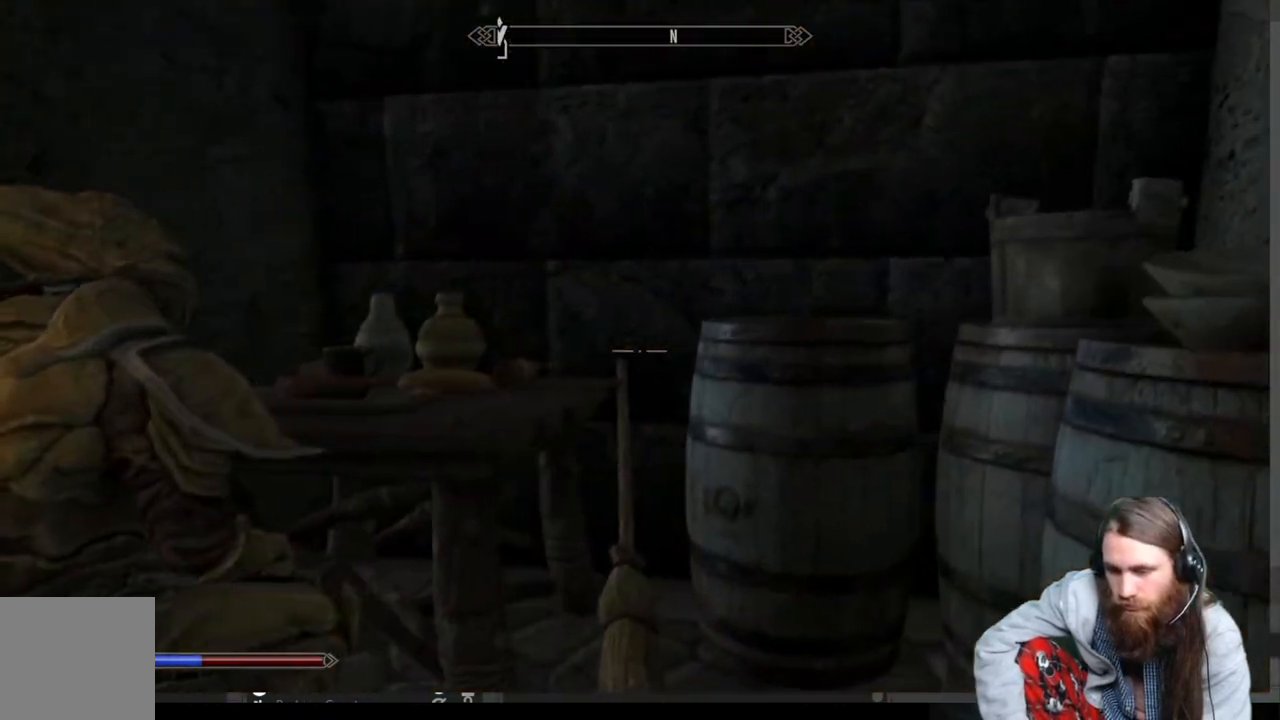
{"buttons": [], "left_stick": "up-right", "right_stick": "center", "events": [[200, "left_stick", "up"], [250, "right_stick", "center"], [383, "left_stick", "up-right"]]}
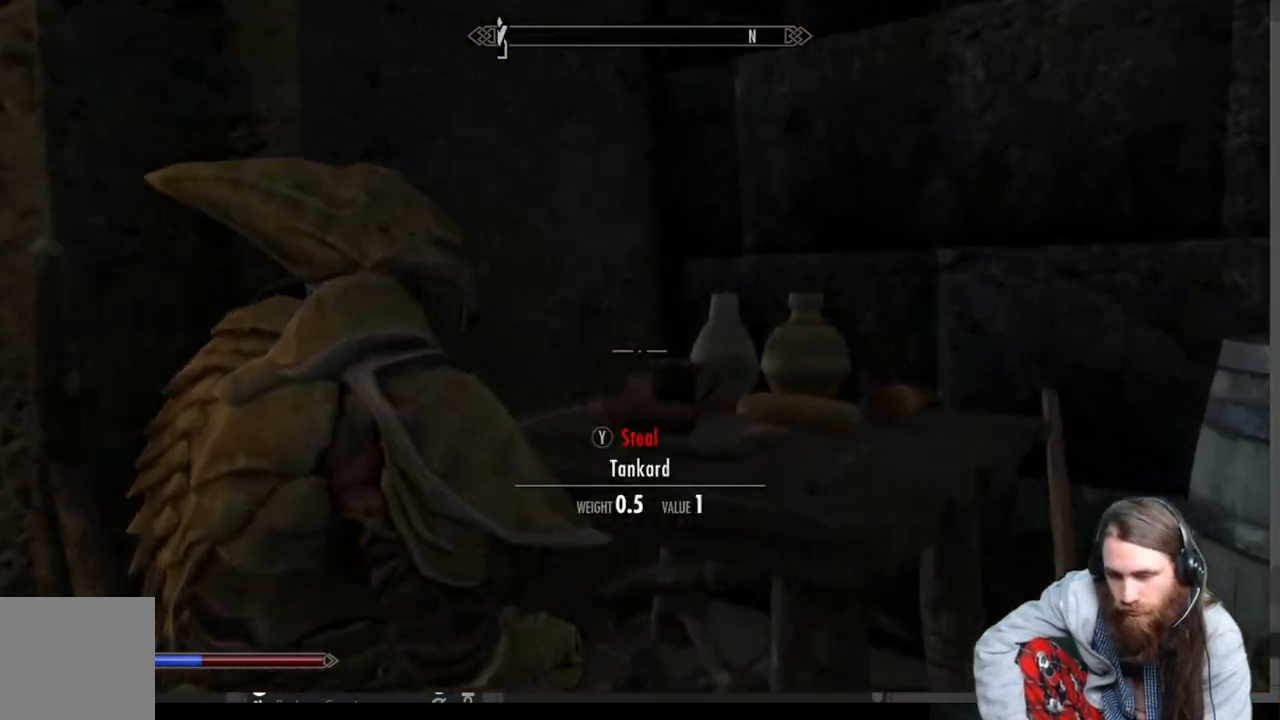
{"buttons": [], "left_stick": "center", "right_stick": "center", "events": [[83, "left_stick", "center"], [267, "right_stick", "down"], [483, "right_stick", "center"]]}
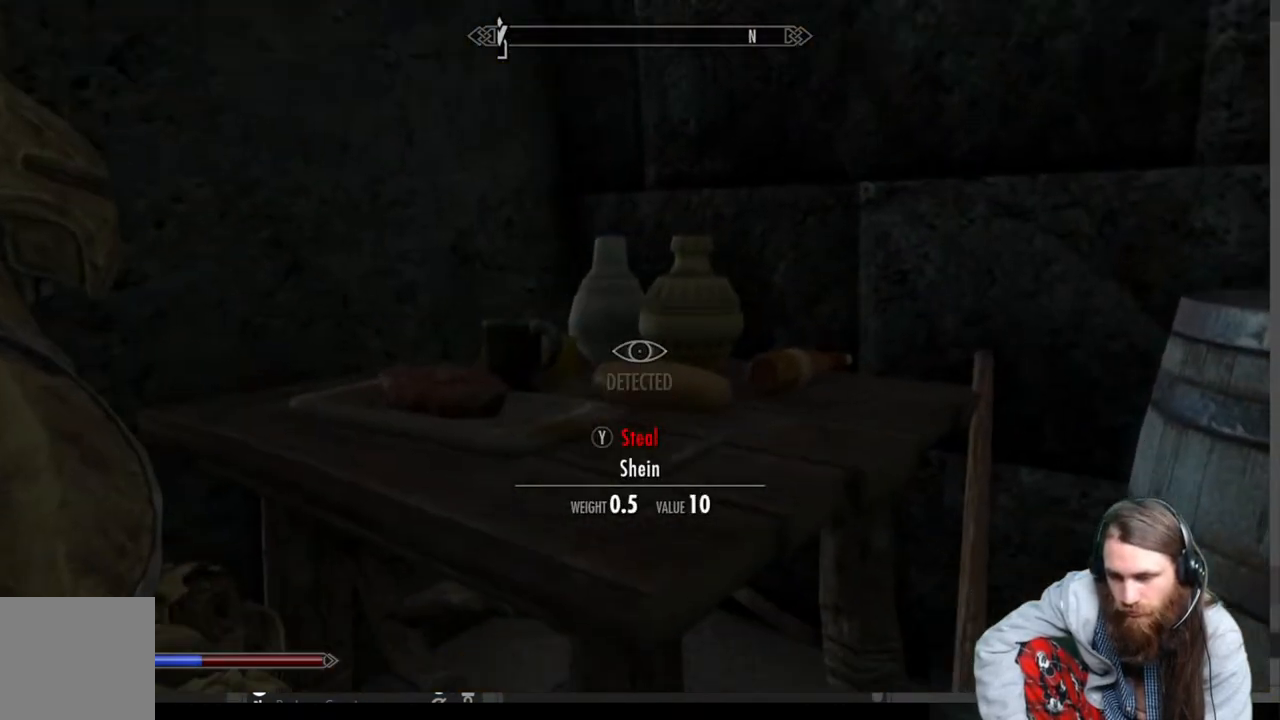
{"buttons": [], "left_stick": "down-left", "right_stick": "center", "events": [[217, "left_stick", "down"], [300, "right_stick", "down"], [417, "right_stick", "center"], [467, "left_stick", "down-left"]]}
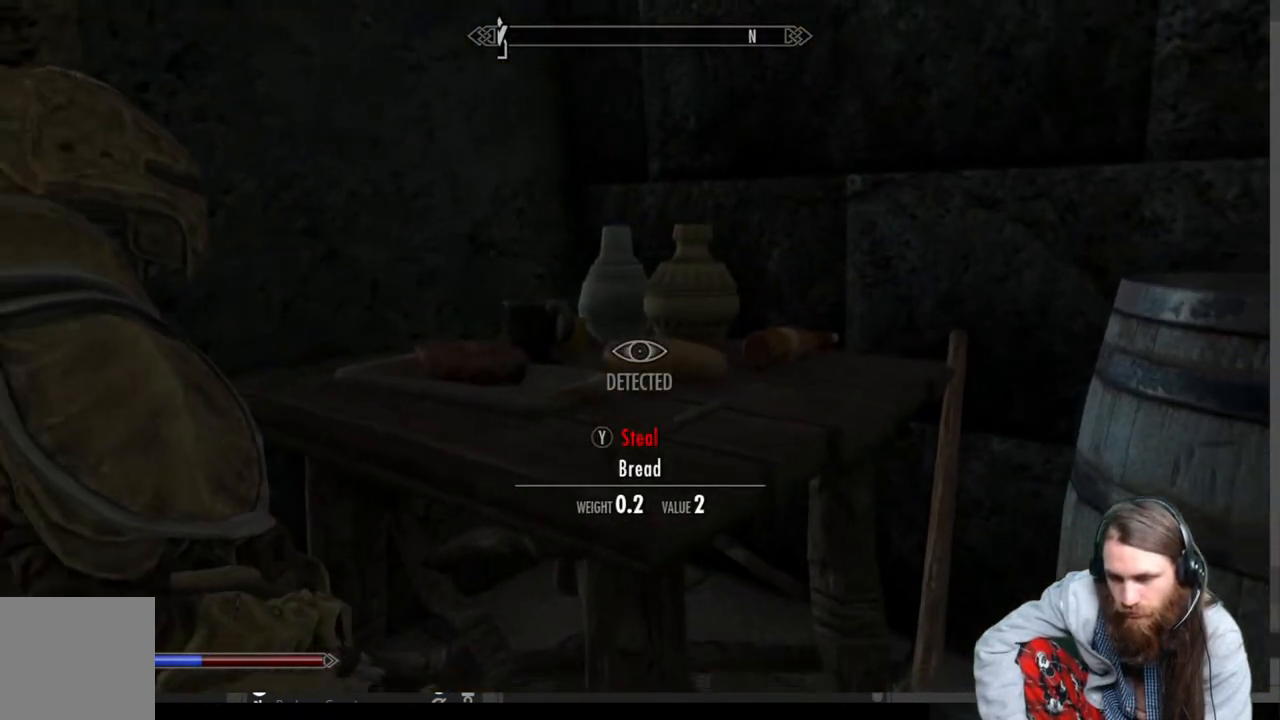
{"buttons": [], "left_stick": "left", "right_stick": "center", "events": [[333, "A", "down"], [433, "A", "up"], [500, "left_stick", "left"]]}